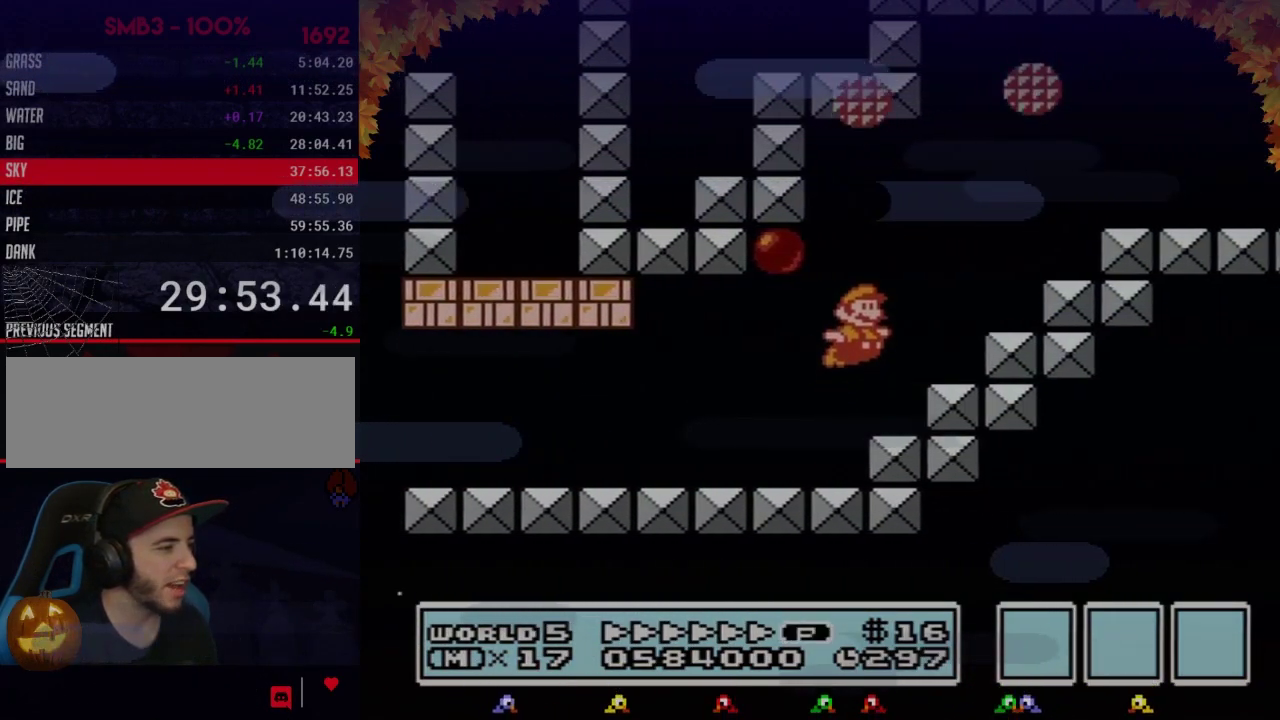
Gameplay with a controller (Nintendo layout); each line is a JSON object with the inputs held at the frame after it. "events" lists button and stick changes between this image and that frame as [ms after this image, input, new state], when the widget could be followed in between. Not read: L3 R3.
{"buttons": ["B", "DPAD_RIGHT"], "events": [[167, "DPAD_LEFT", "down"], [167, "DPAD_RIGHT", "up"], [450, "A", "up"], [450, "DPAD_LEFT", "up"], [450, "DPAD_RIGHT", "down"]]}
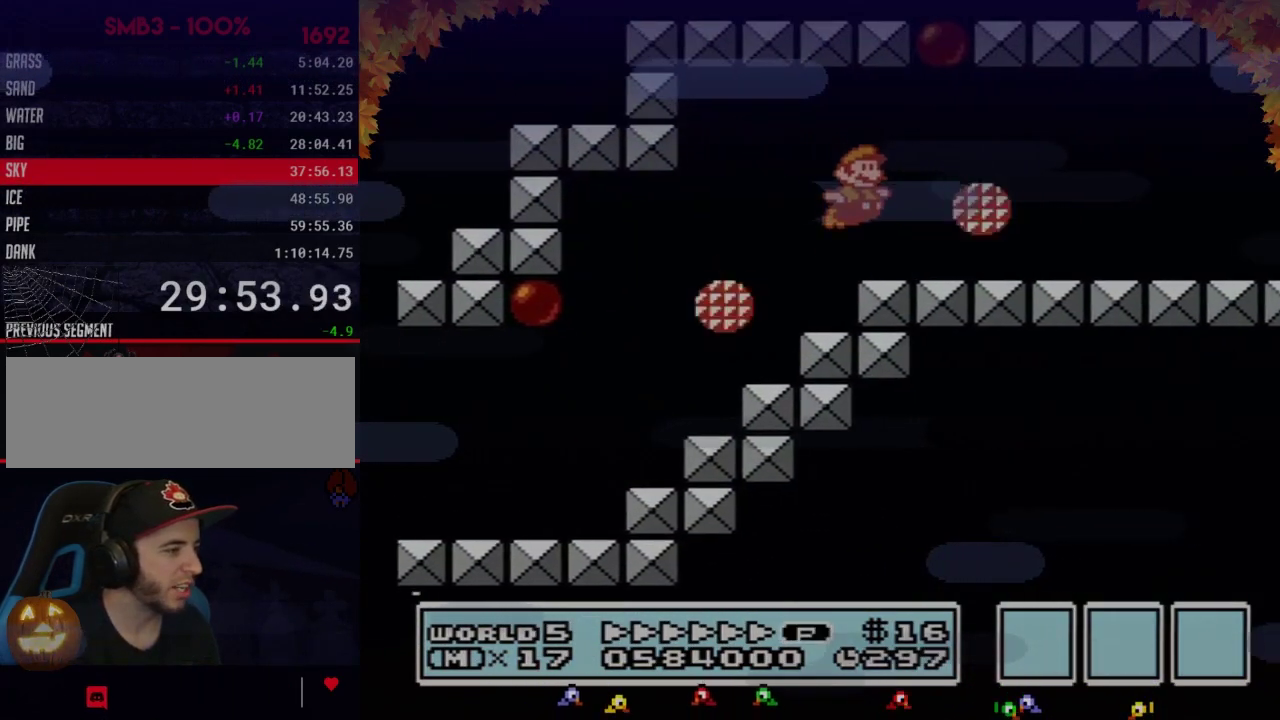
{"buttons": ["B", "DPAD_RIGHT"], "events": []}
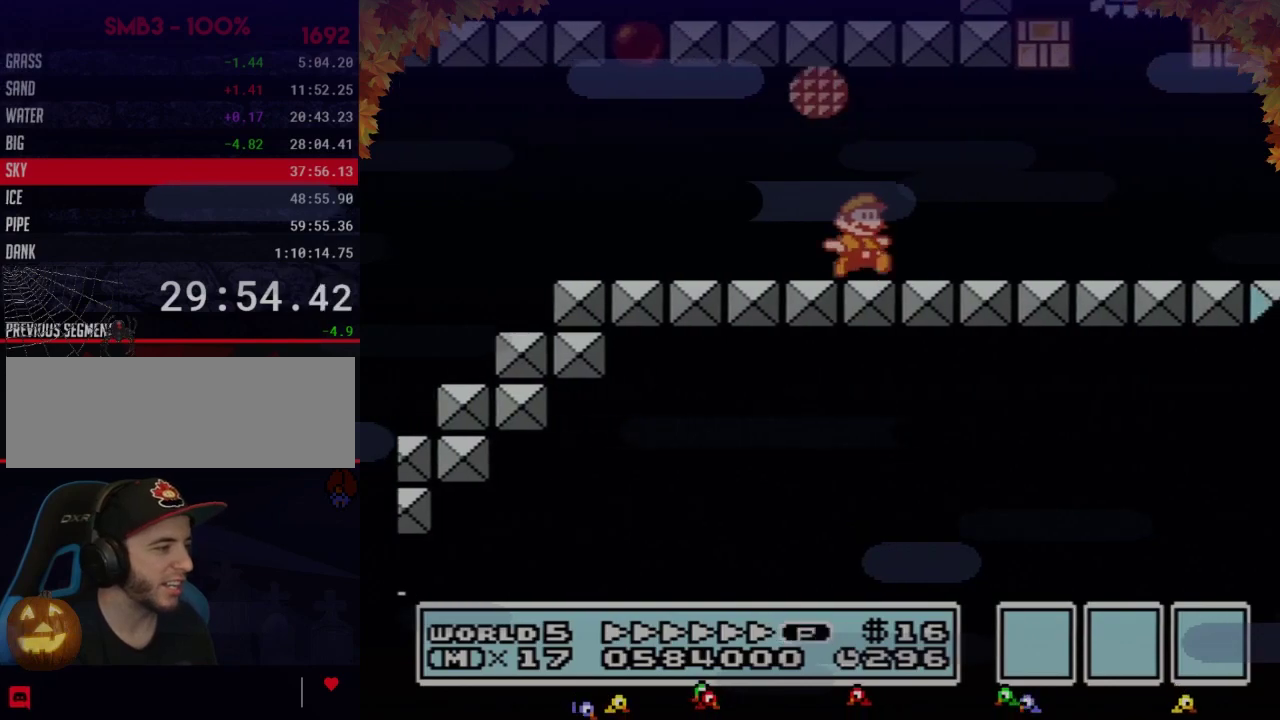
{"buttons": ["B", "DPAD_RIGHT"], "events": []}
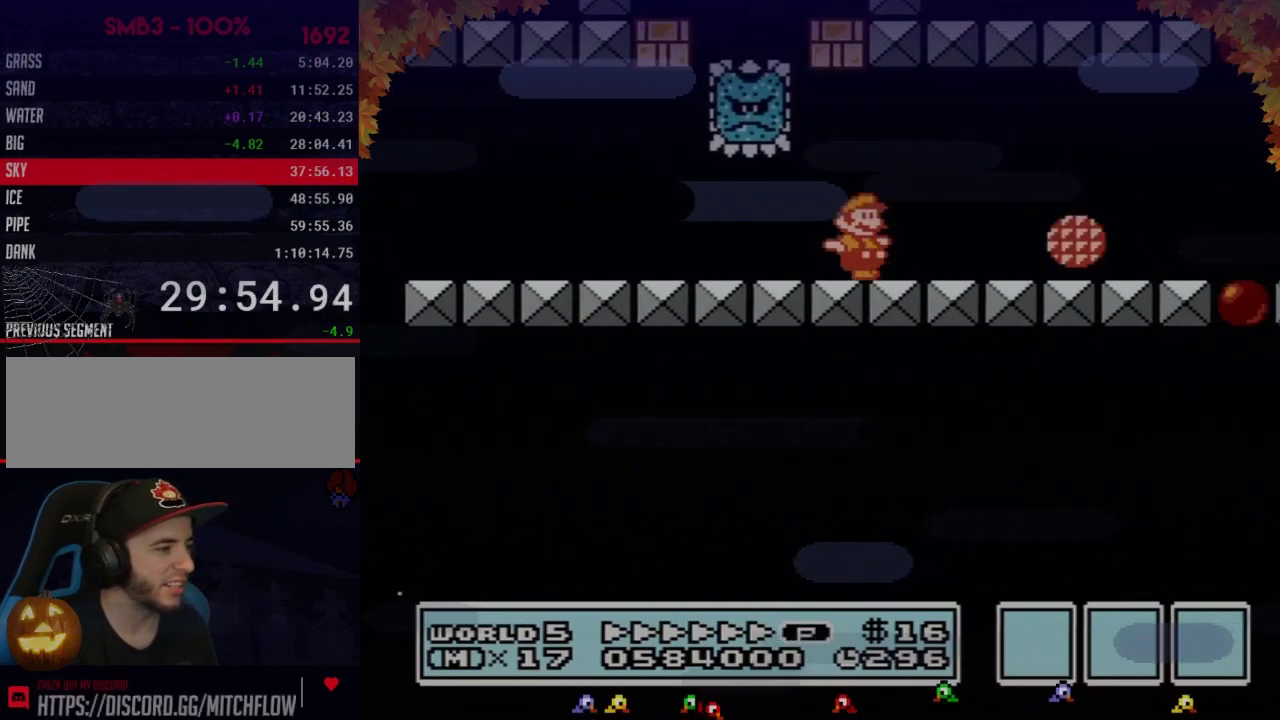
{"buttons": ["B", "DPAD_RIGHT"], "events": []}
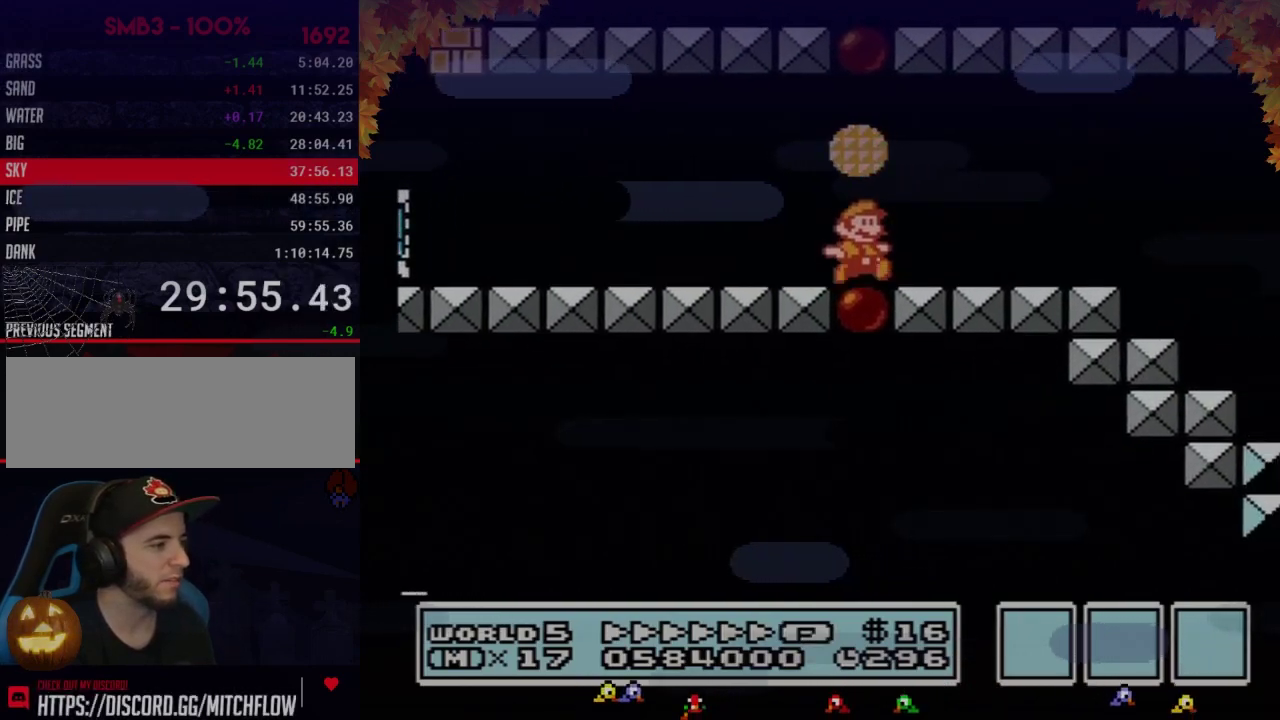
{"buttons": ["B"], "events": [[133, "DPAD_DOWN", "down"], [167, "DPAD_RIGHT", "up"], [233, "DPAD_DOWN", "up"]]}
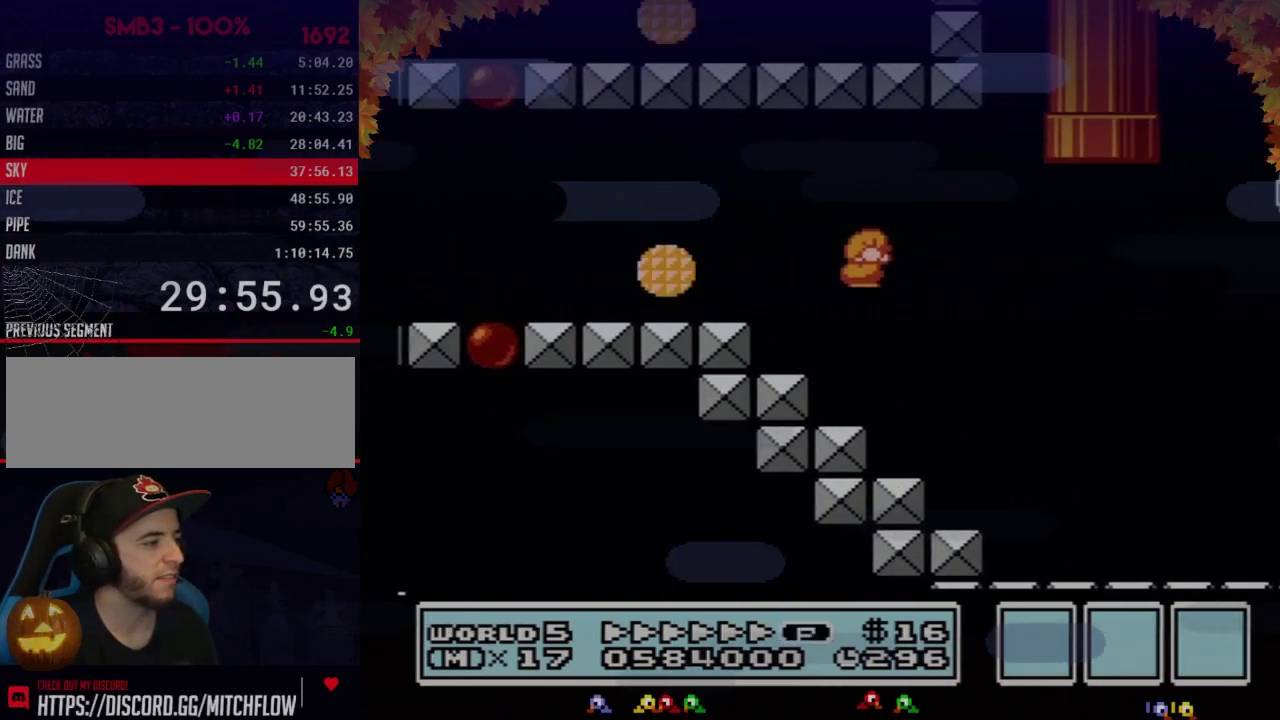
{"buttons": ["A", "B", "DPAD_RIGHT"], "events": [[317, "DPAD_RIGHT", "down"], [500, "A", "down"]]}
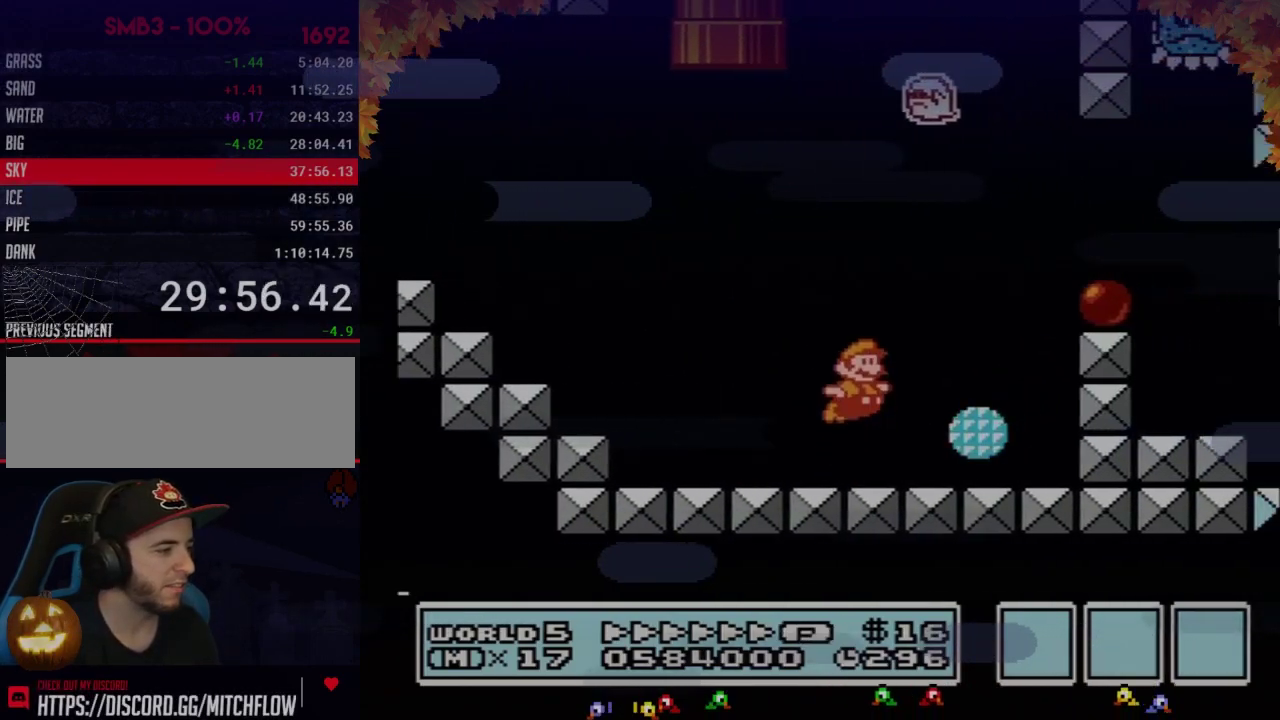
{"buttons": ["B", "DPAD_RIGHT"], "events": [[317, "A", "up"]]}
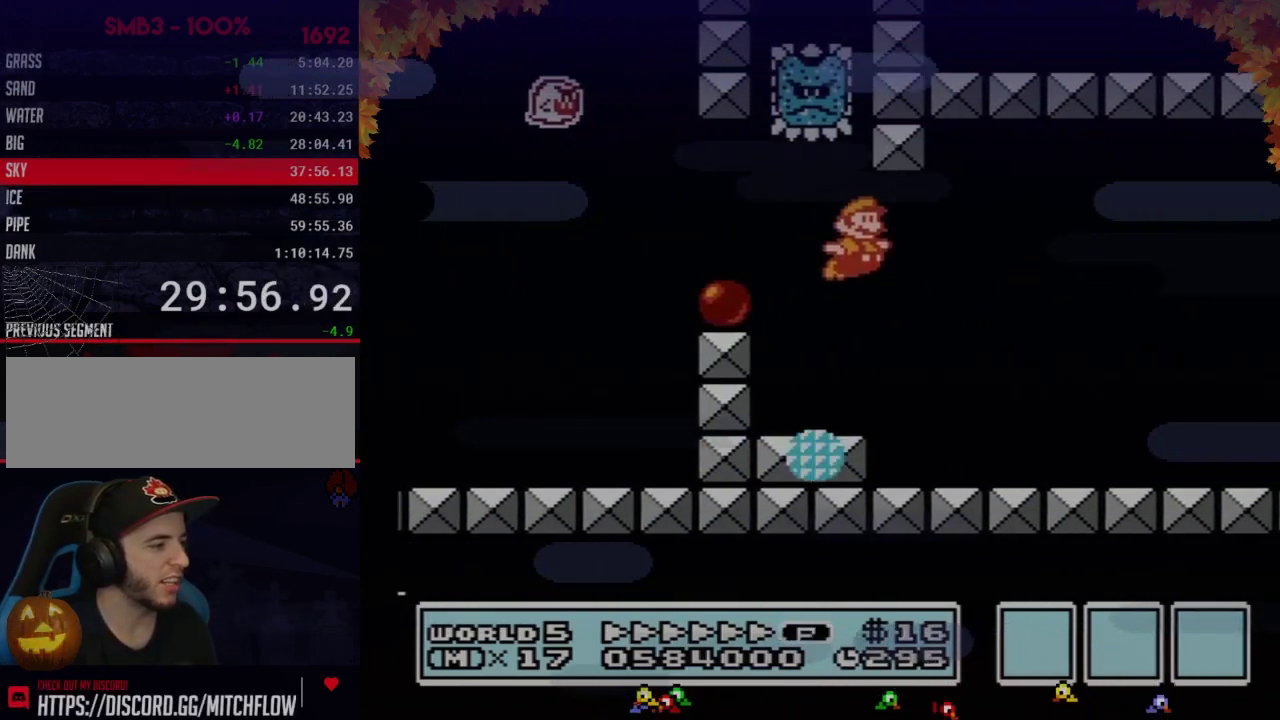
{"buttons": ["B", "DPAD_RIGHT"], "events": []}
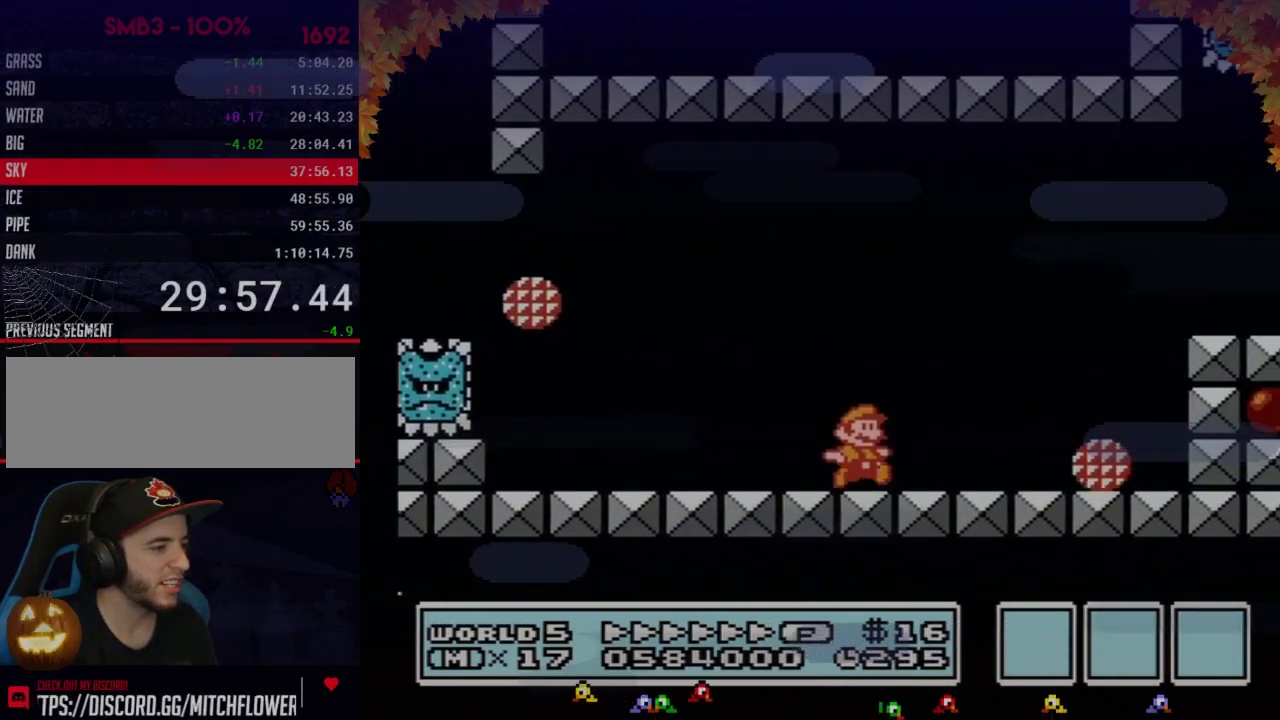
{"buttons": ["B", "DPAD_RIGHT"], "events": [[233, "A", "down"], [483, "A", "up"]]}
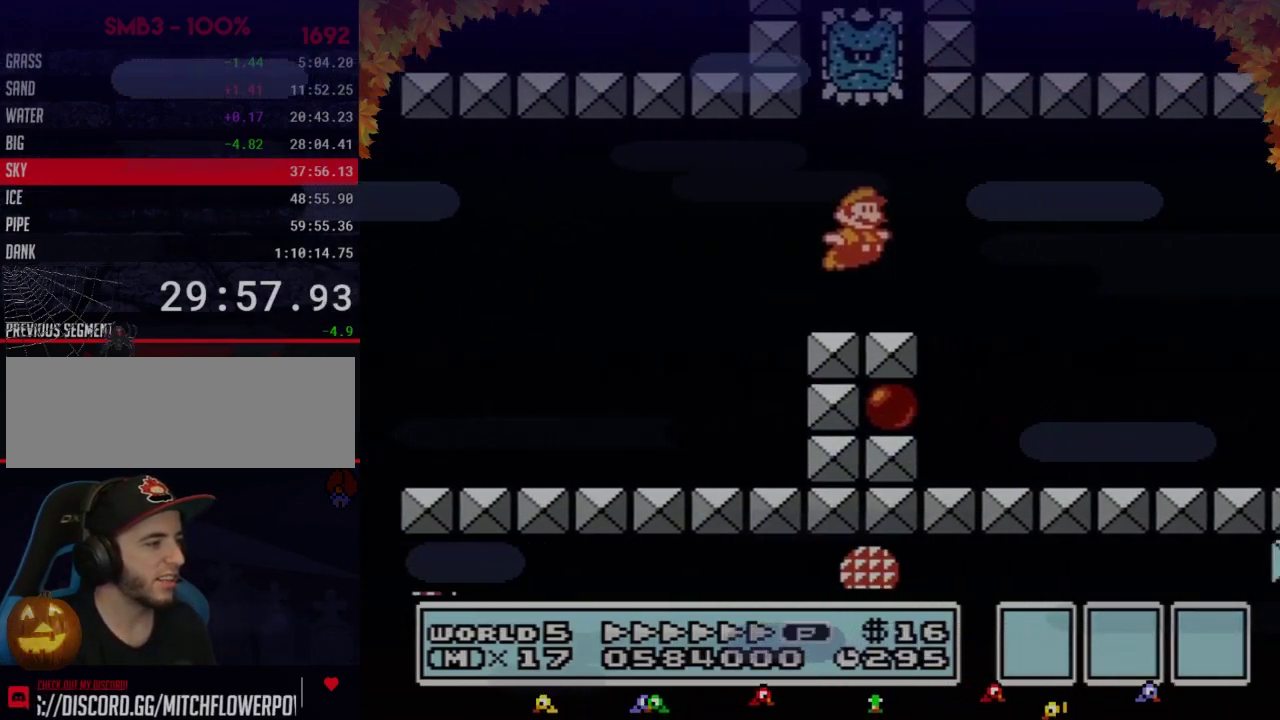
{"buttons": ["B", "DPAD_RIGHT"], "events": []}
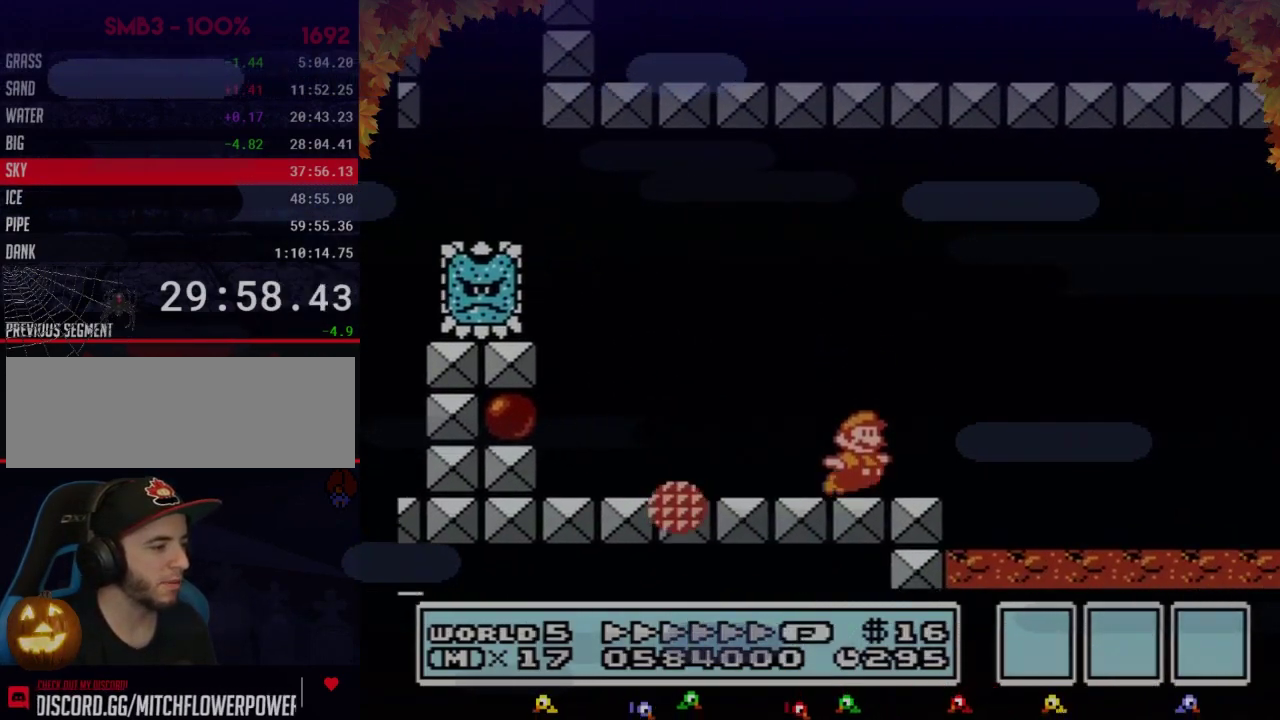
{"buttons": ["B", "DPAD_RIGHT"], "events": [[100, "A", "down"], [383, "A", "up"]]}
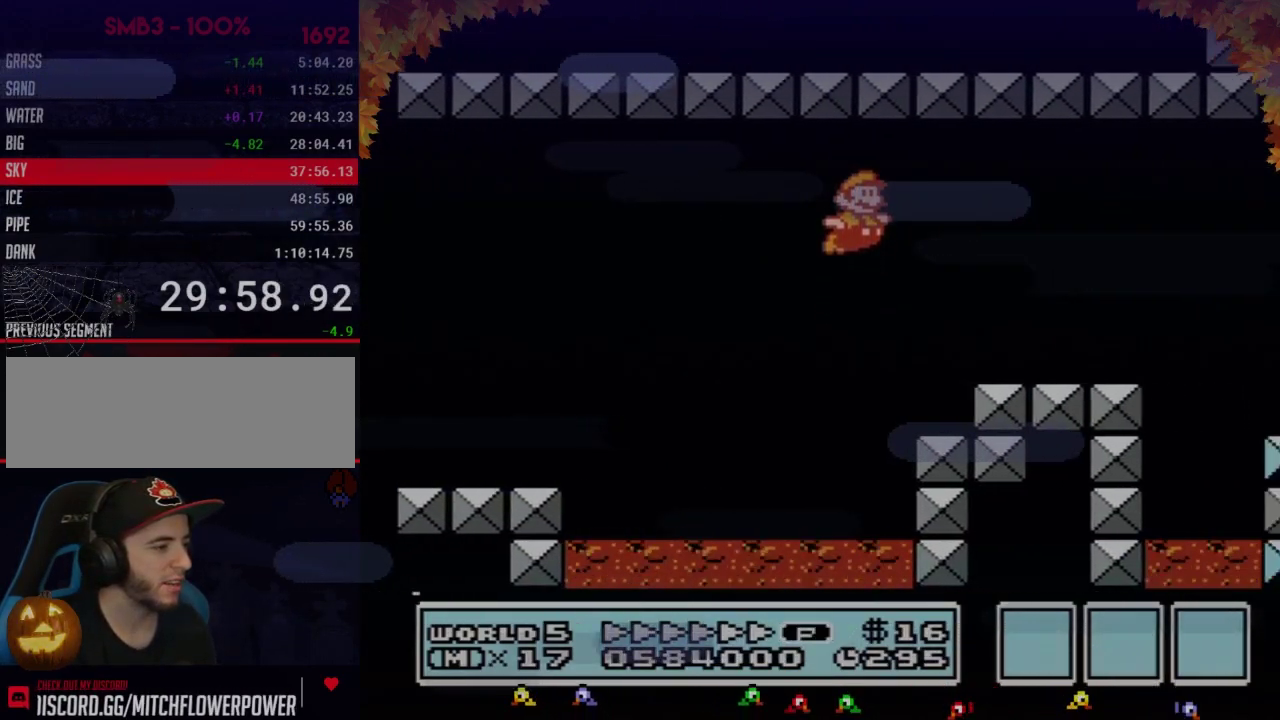
{"buttons": ["B", "DPAD_RIGHT"], "events": []}
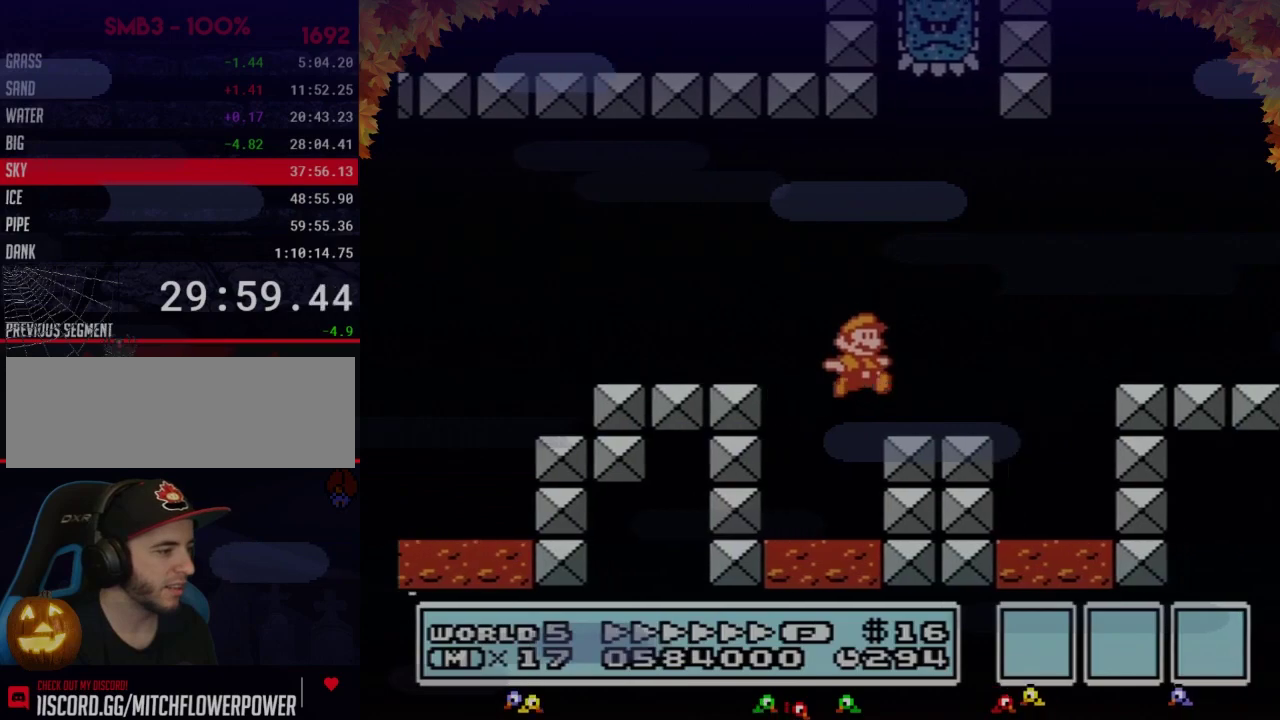
{"buttons": ["A", "B", "DPAD_RIGHT"], "events": [[250, "A", "down"]]}
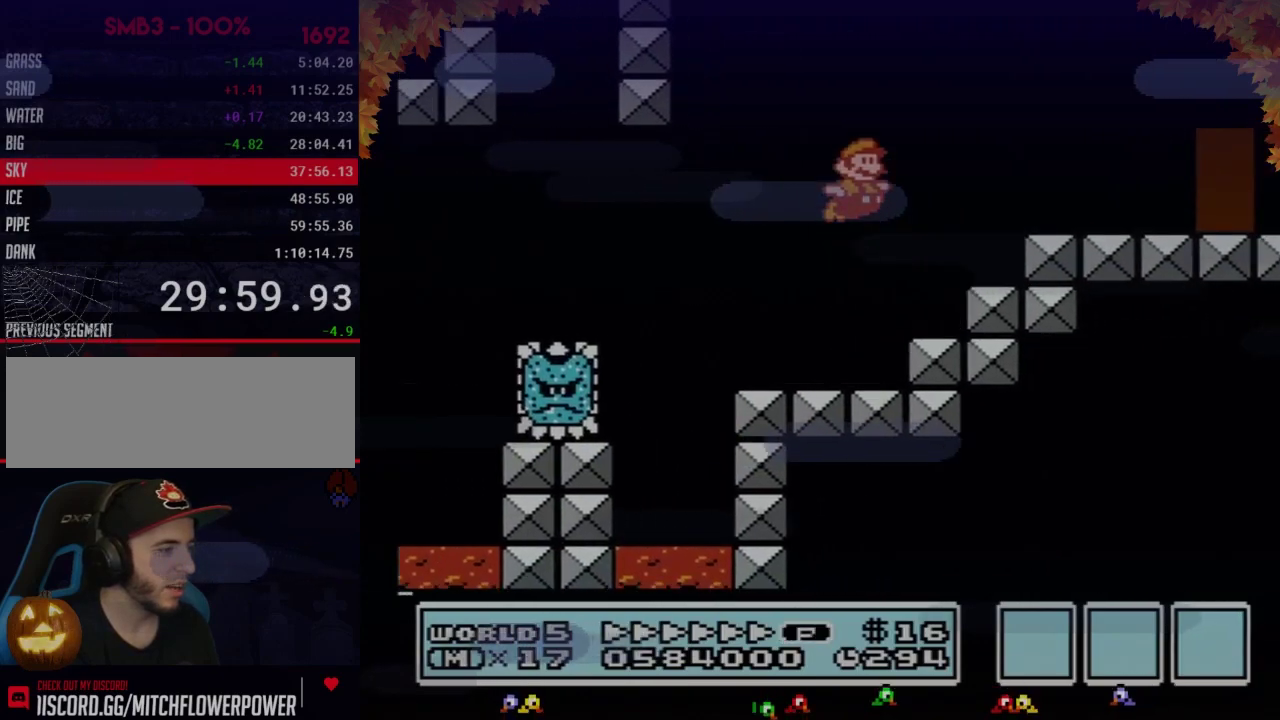
{"buttons": ["B"], "events": [[83, "A", "up"], [483, "DPAD_RIGHT", "up"]]}
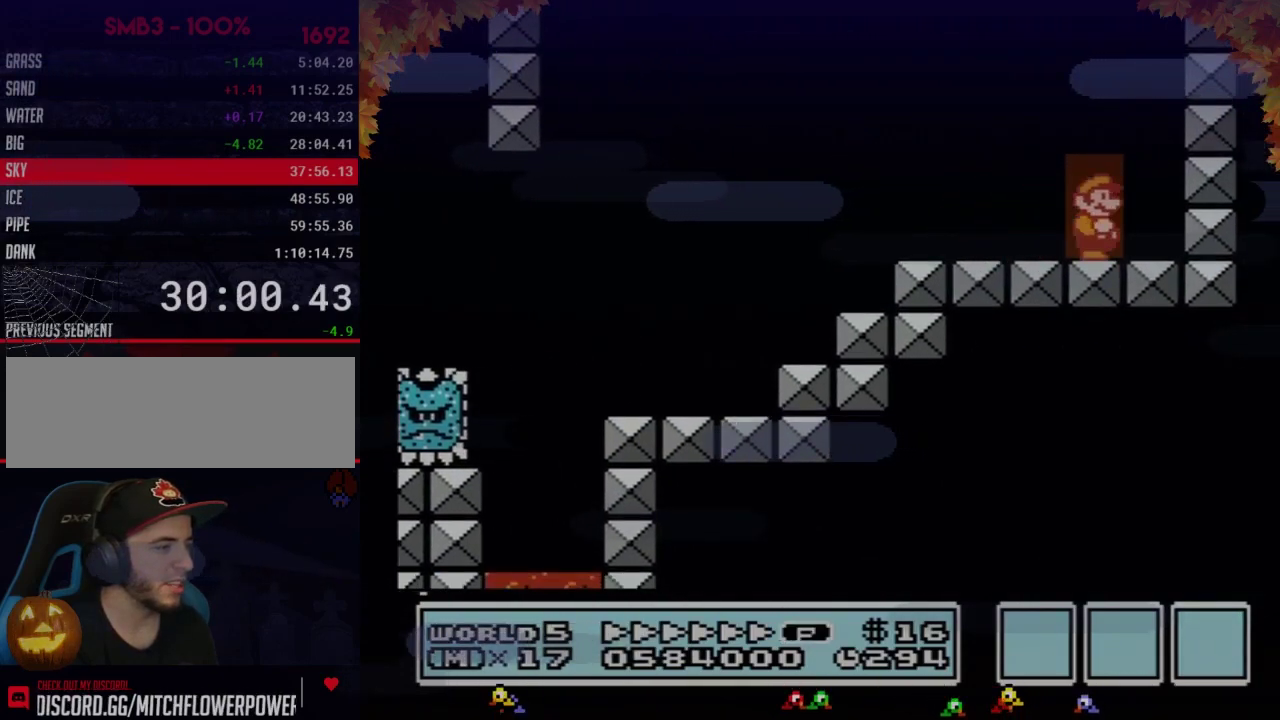
{"buttons": ["B", "DPAD_RIGHT"], "events": [[50, "DPAD_UP", "down"], [150, "DPAD_UP", "up"], [467, "DPAD_RIGHT", "down"]]}
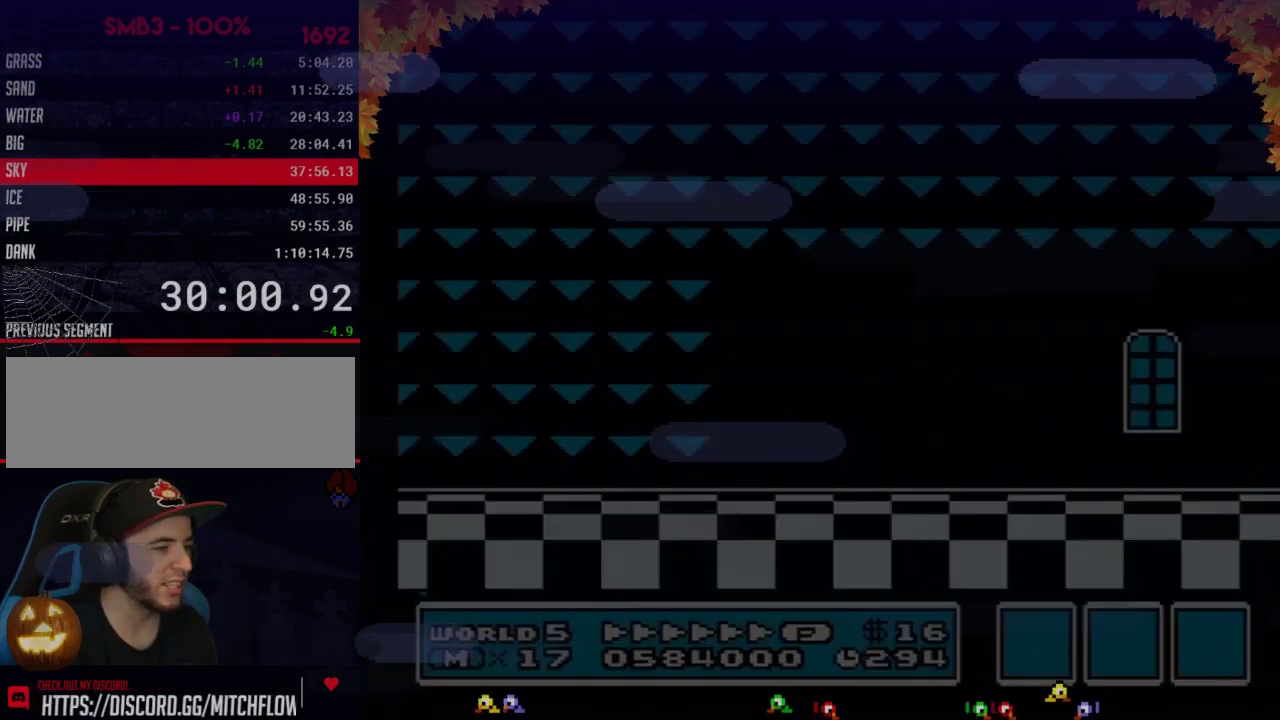
{"buttons": ["B", "DPAD_RIGHT"], "events": []}
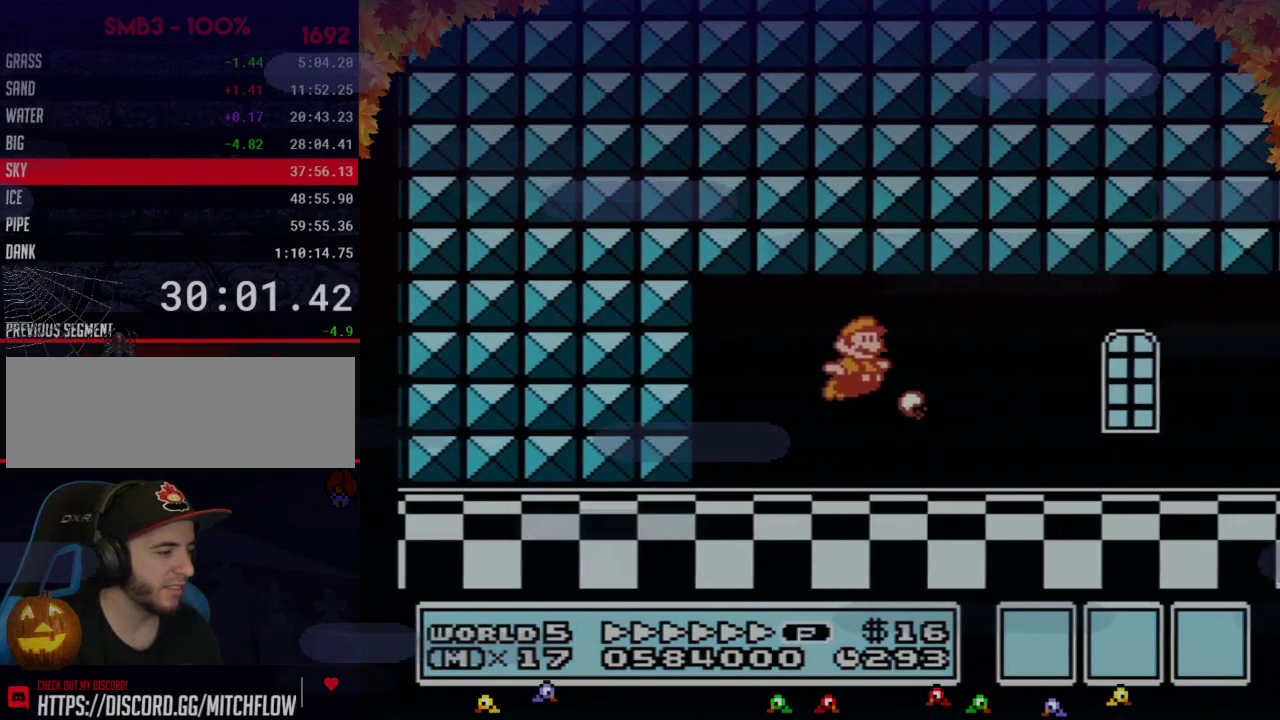
{"buttons": ["B", "DPAD_RIGHT"], "events": []}
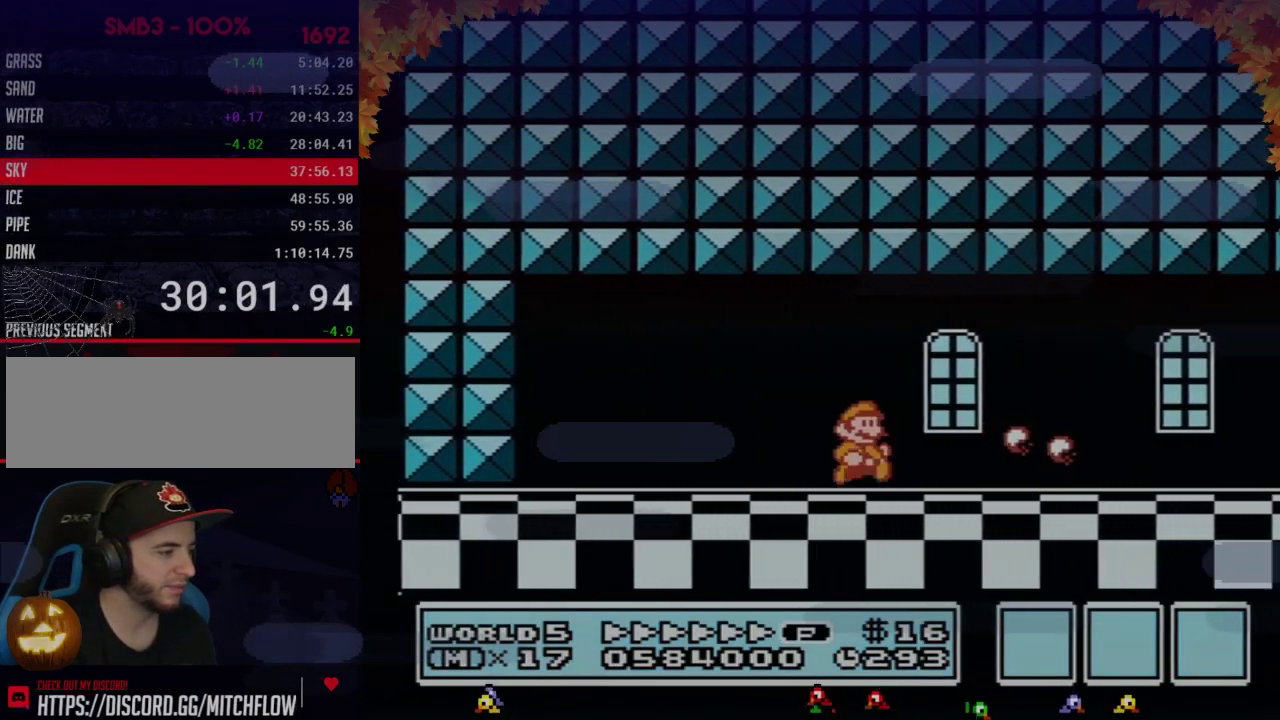
{"buttons": ["B", "DPAD_RIGHT"], "events": []}
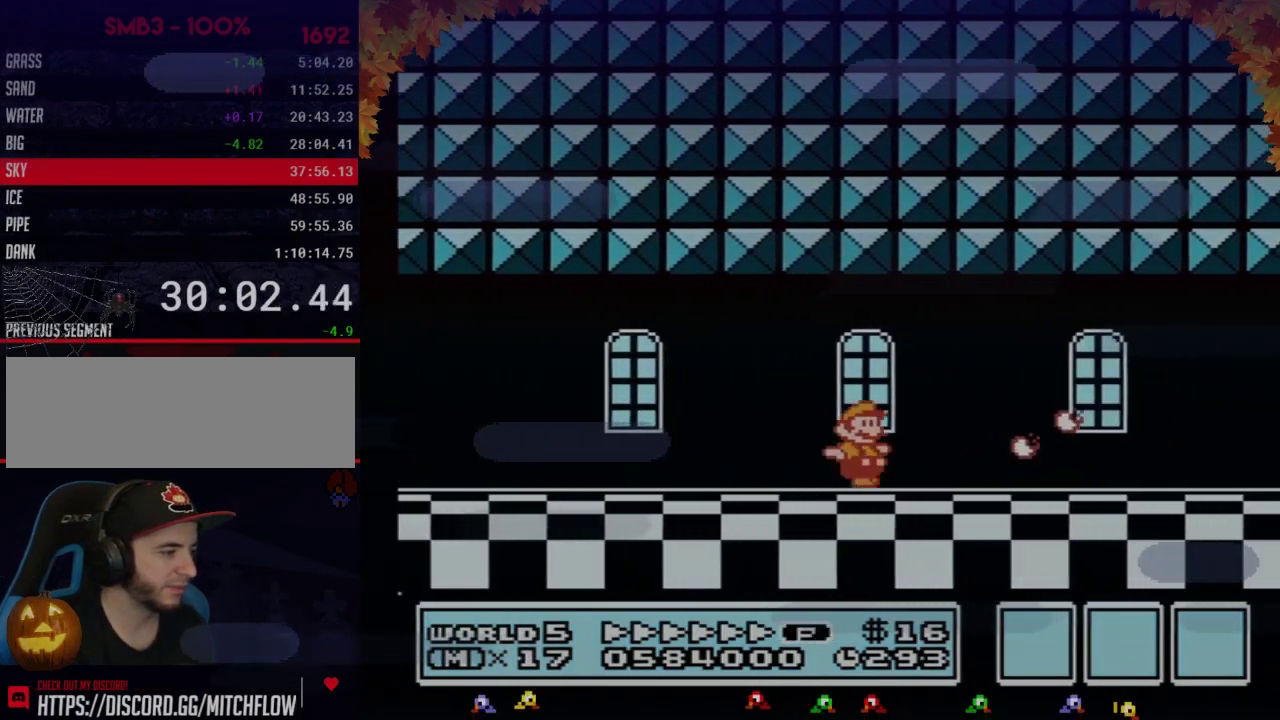
{"buttons": ["B", "DPAD_RIGHT"], "events": []}
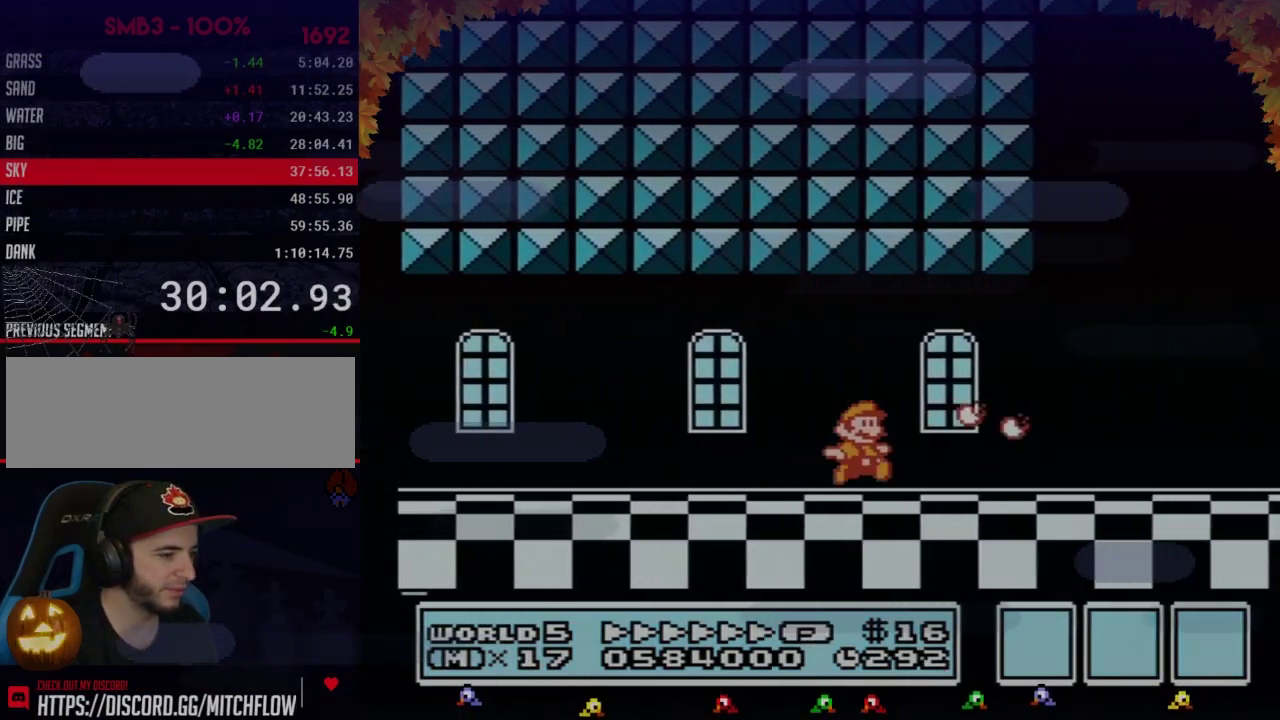
{"buttons": ["B", "DPAD_RIGHT"], "events": []}
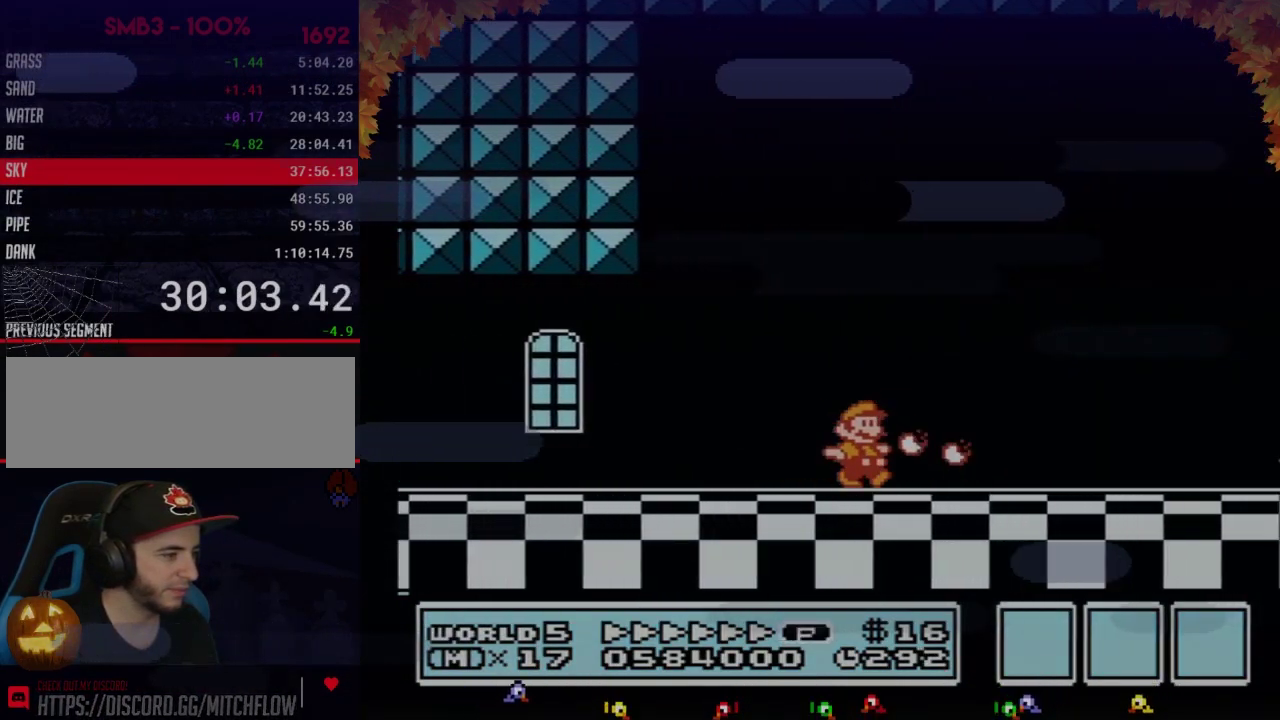
{"buttons": ["B", "DPAD_RIGHT"], "events": []}
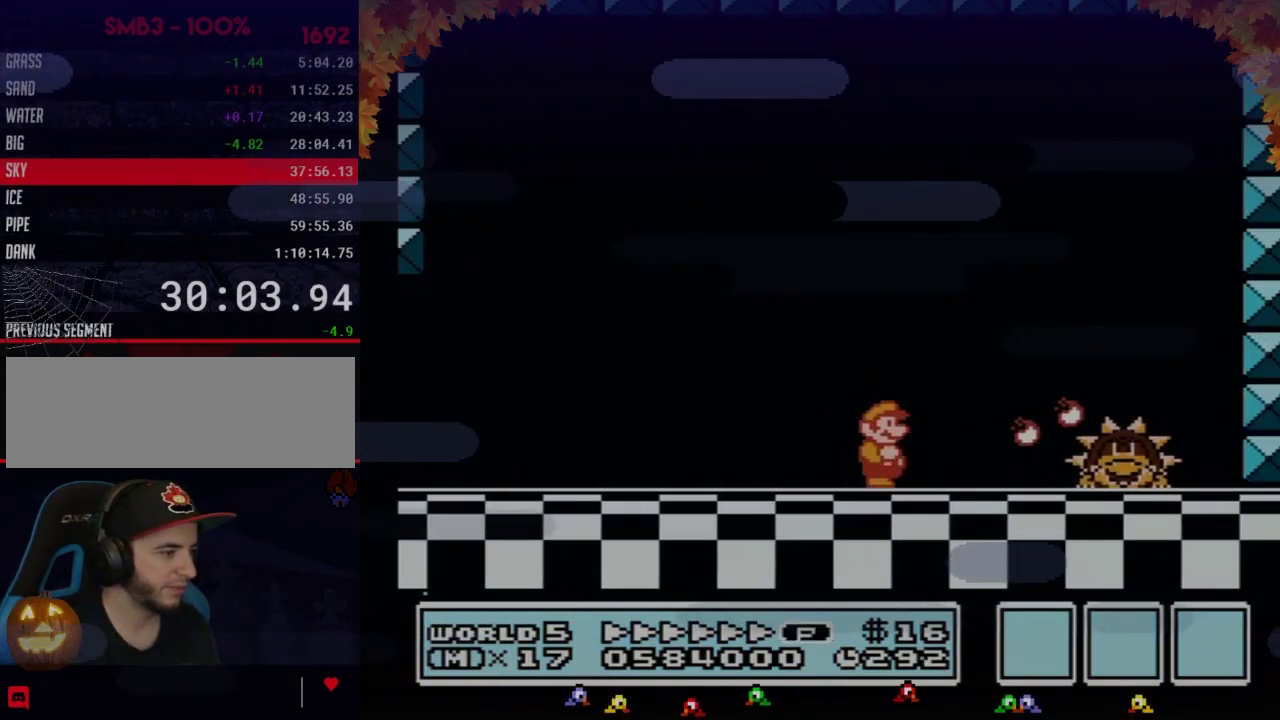
{"buttons": ["B", "DPAD_RIGHT"], "events": [[150, "A", "down"], [400, "A", "up"]]}
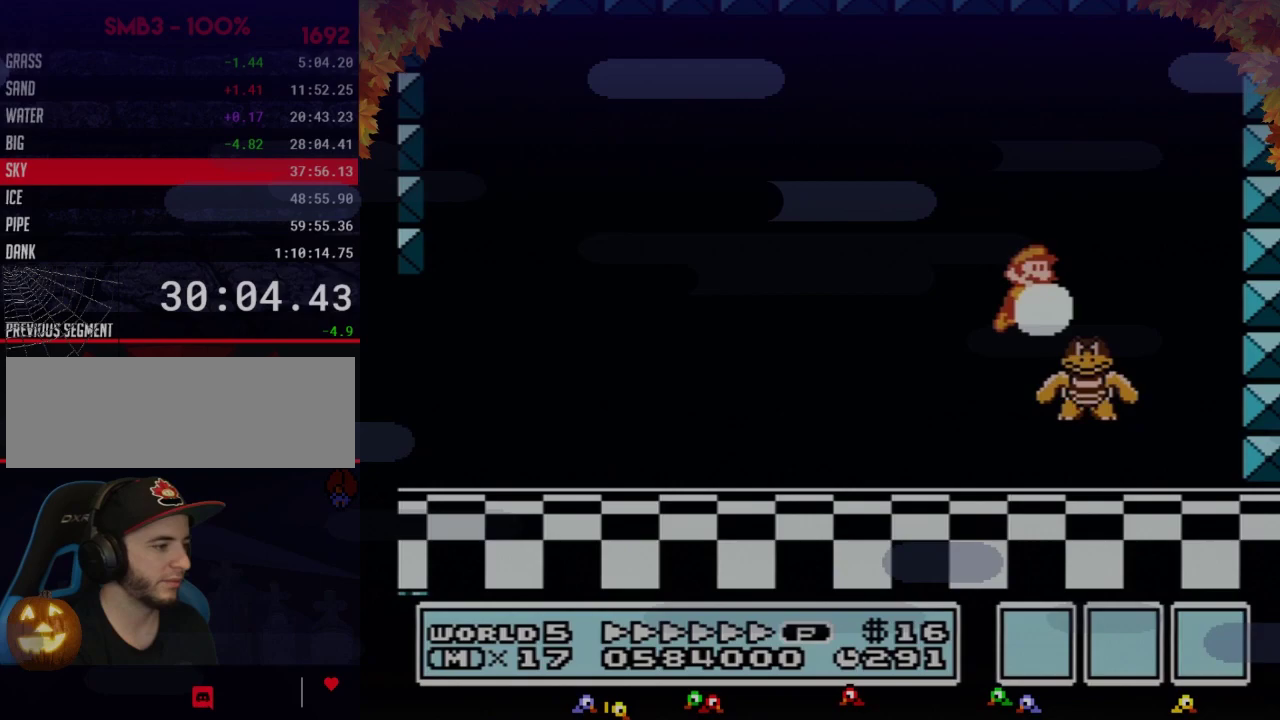
{"buttons": ["B", "DPAD_LEFT"], "events": [[217, "DPAD_RIGHT", "up"], [300, "DPAD_LEFT", "down"]]}
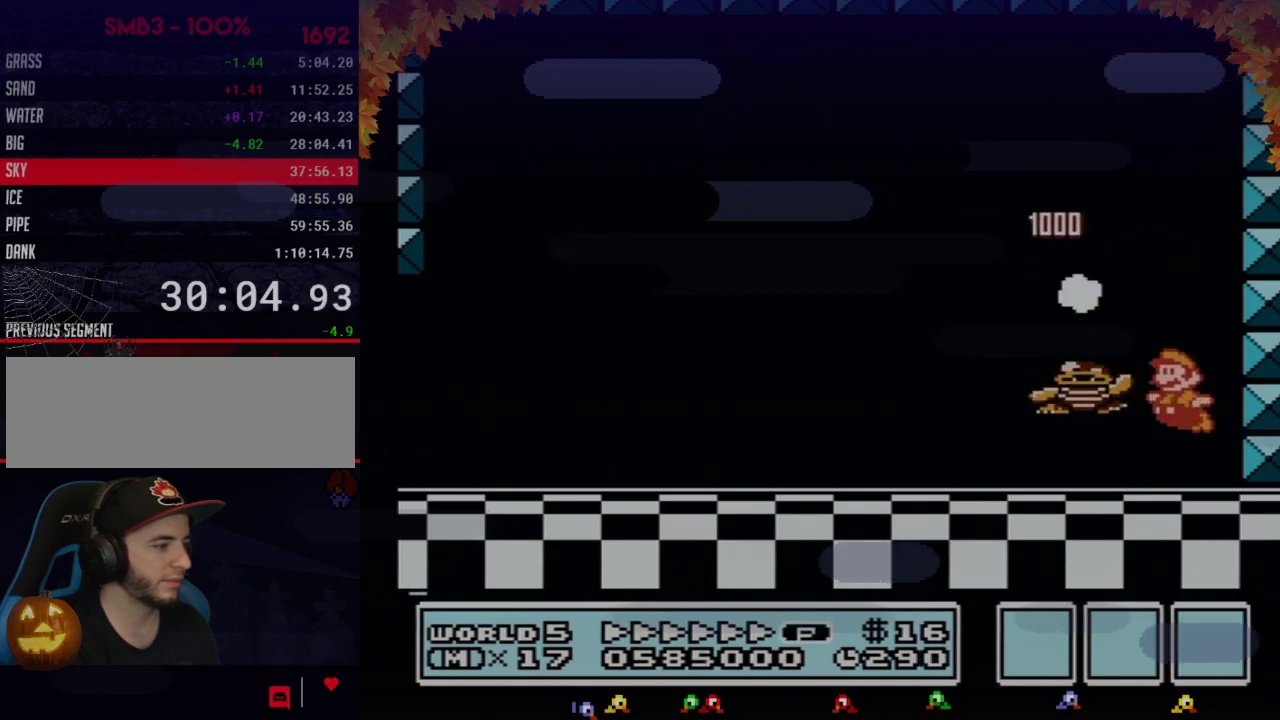
{"buttons": ["B"], "events": [[467, "DPAD_LEFT", "up"]]}
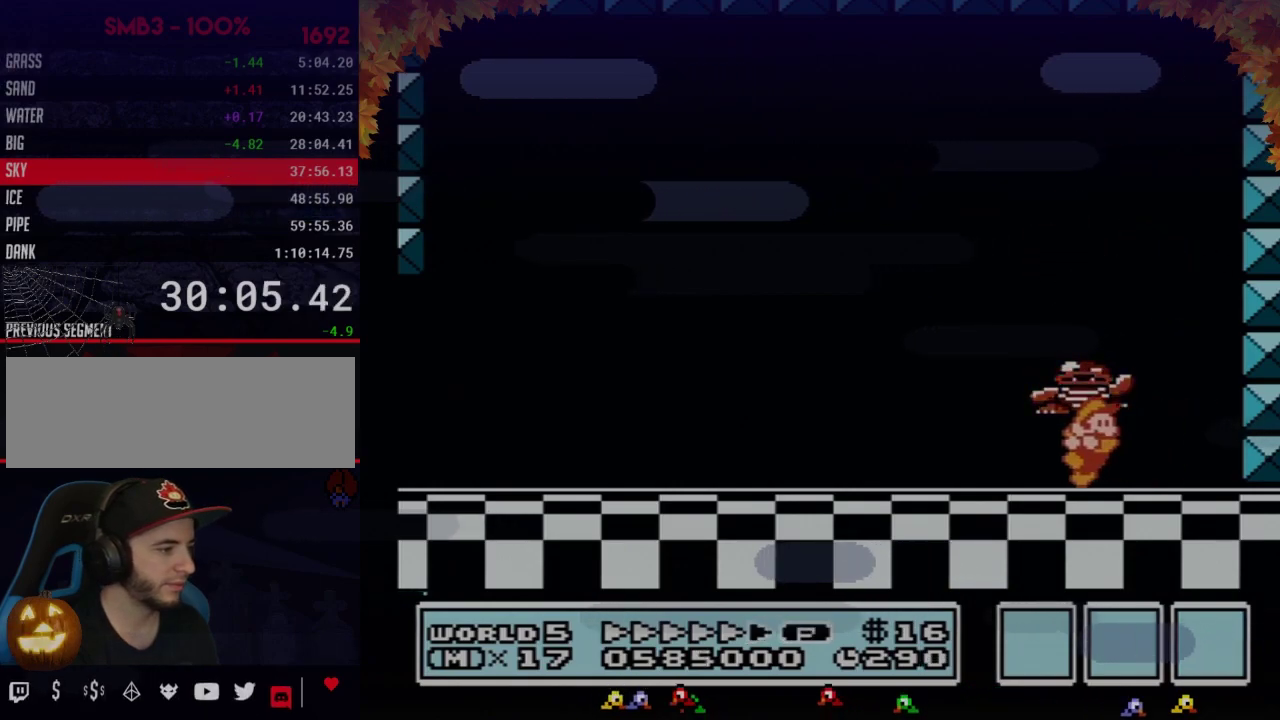
{"buttons": [], "events": [[17, "B", "up"], [17, "DPAD_RIGHT", "down"], [150, "DPAD_RIGHT", "up"], [300, "DPAD_LEFT", "down"], [333, "DPAD_LEFT", "up"]]}
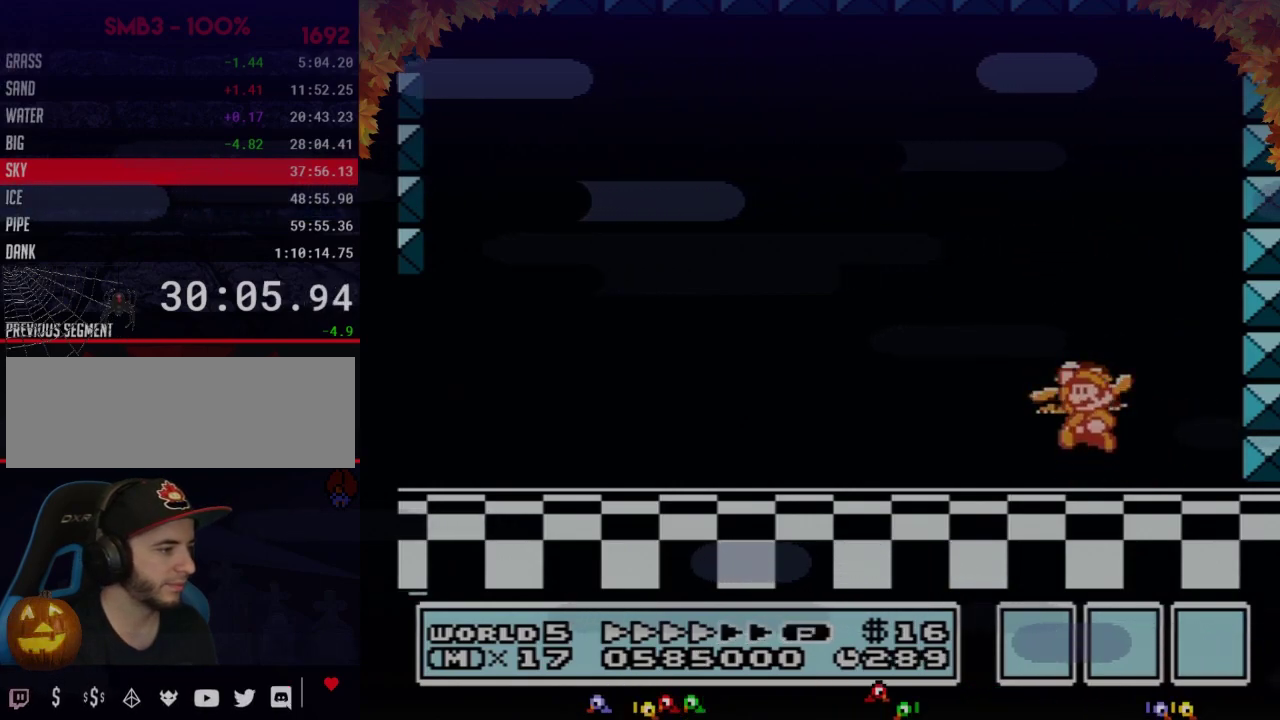
{"buttons": ["A"], "events": [[50, "A", "down"]]}
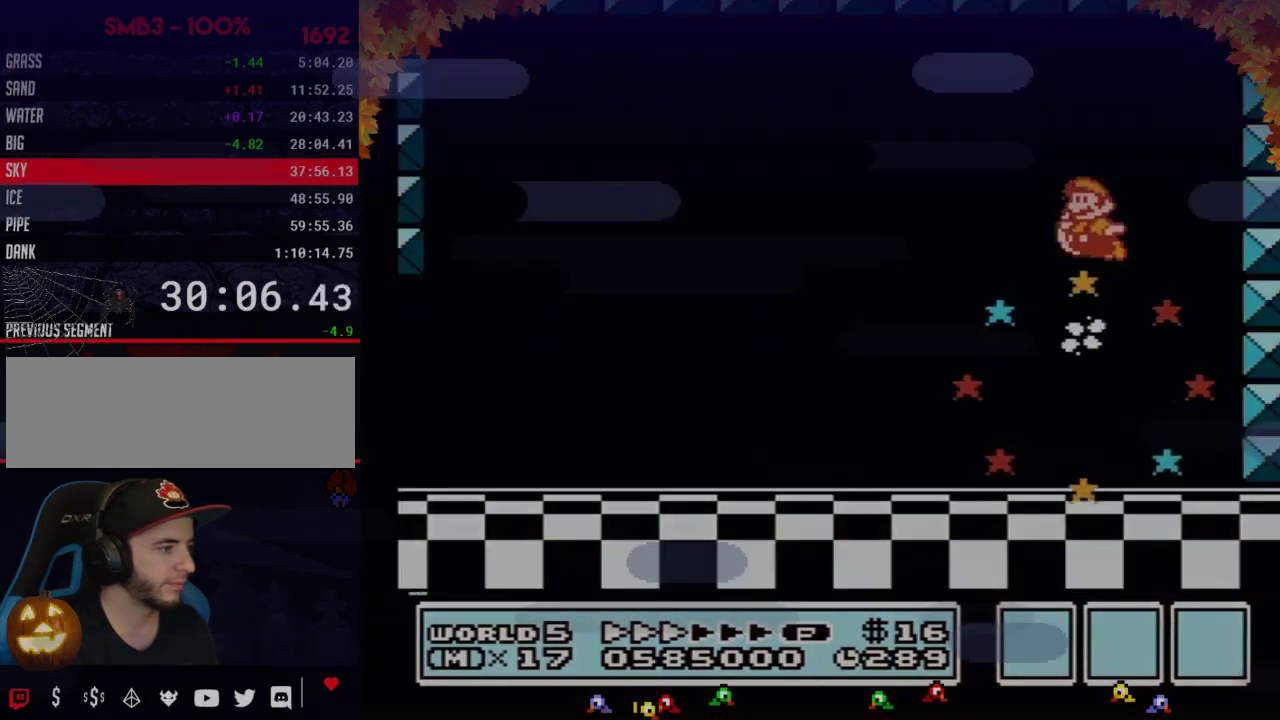
{"buttons": [], "events": [[17, "A", "up"]]}